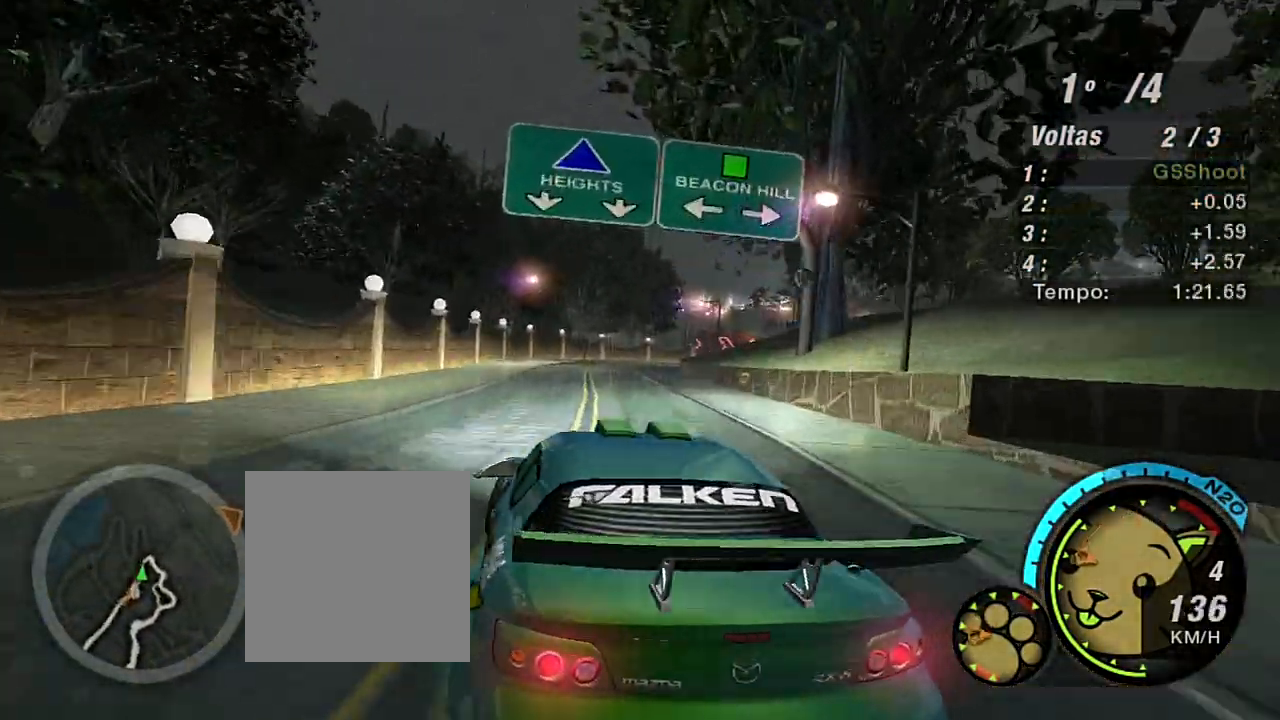
Gameplay with a controller (Xbox layout); each line is a JSON object with the inputs held at the frame after it. "events" lists button and stick changes between this image and that frame as [ms after this image, input, new state], when the widget could be followed in between. Not read: L3.
{"buttons": [], "left_stick": "center", "right_stick": "center", "events": [[100, "left_stick", "center"], [233, "L1", "down"], [267, "L1", "up"], [334, "left_stick", "down-left"], [500, "left_stick", "center"]]}
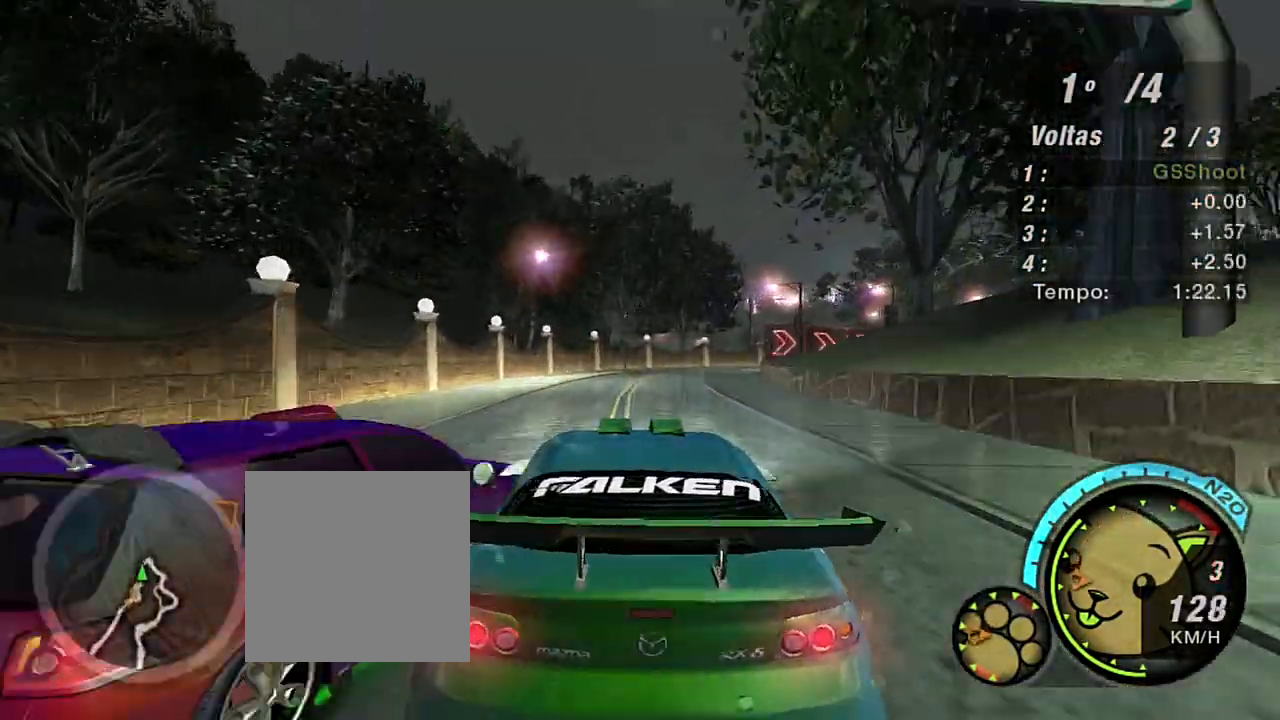
{"buttons": [], "left_stick": "center", "right_stick": "center", "events": [[67, "L2", "down"], [134, "L2", "up"], [201, "R2", "down"], [401, "R2", "up"]]}
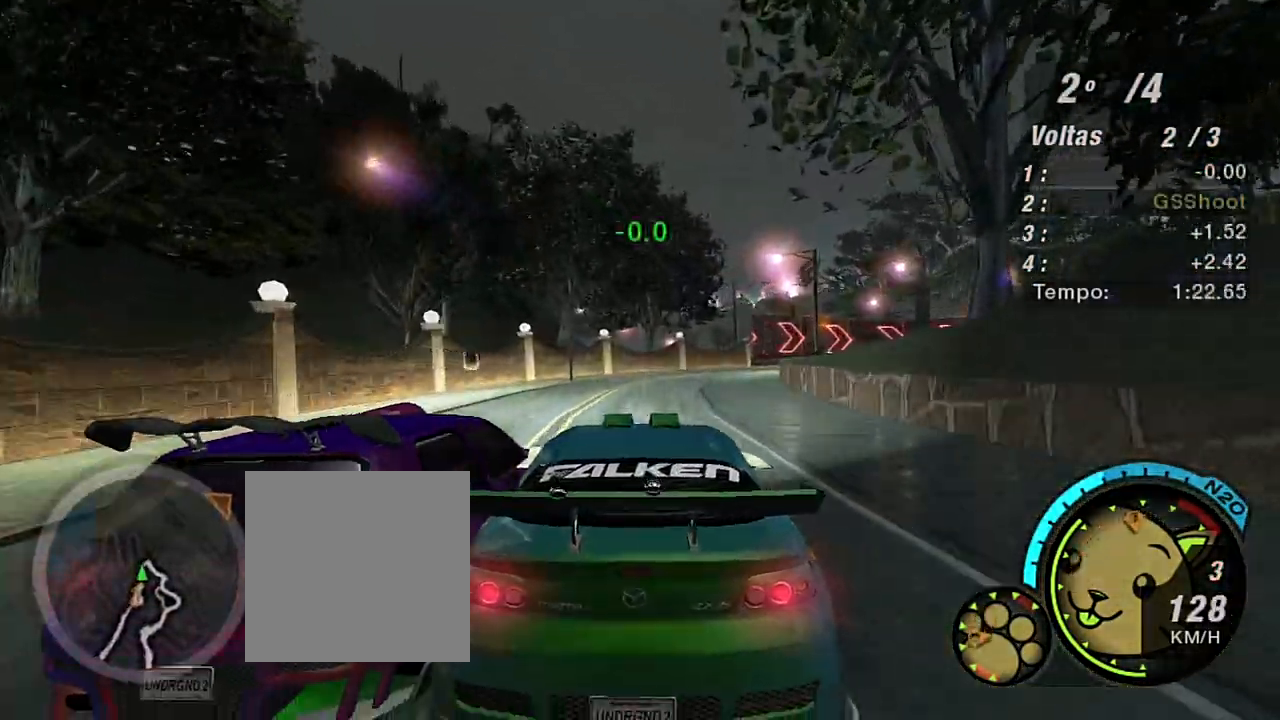
{"buttons": ["R2"], "left_stick": "center", "right_stick": "center", "events": [[33, "L2", "down"], [300, "L2", "up"], [467, "R2", "down"]]}
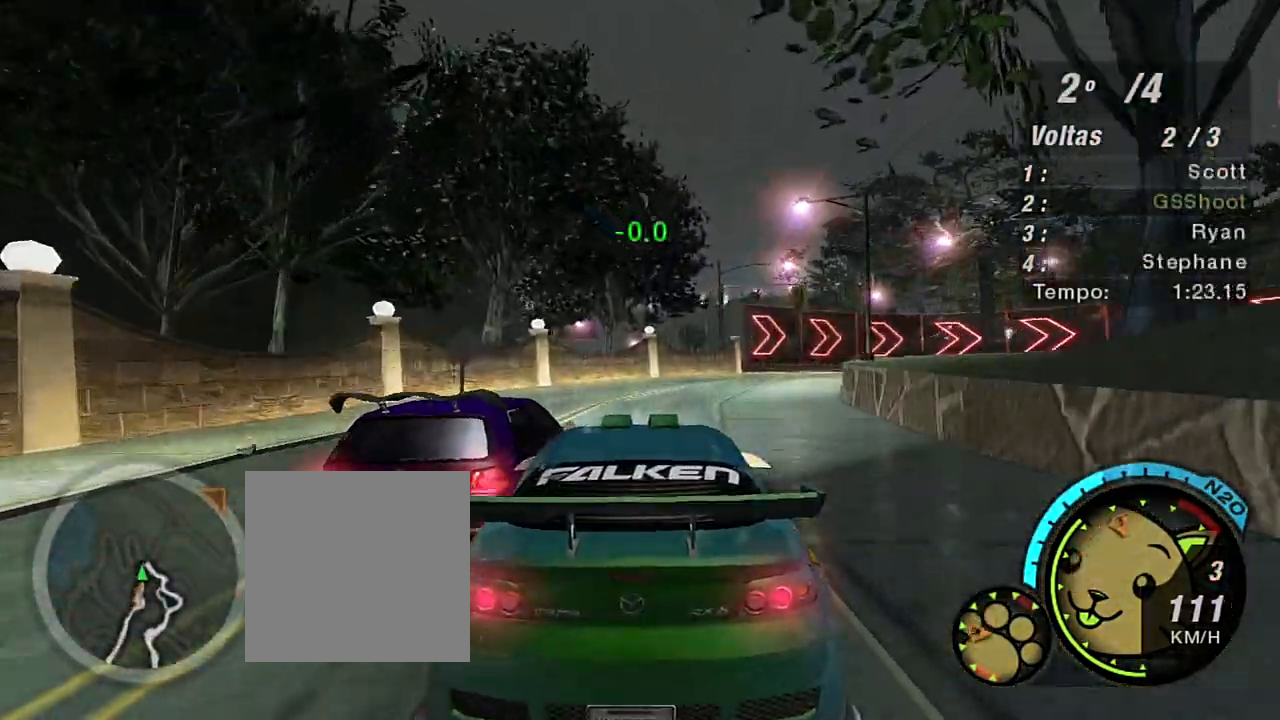
{"buttons": ["R2"], "left_stick": "up-right", "right_stick": "center", "events": [[34, "L1", "down"], [34, "left_stick", "up"], [101, "L1", "up"], [101, "left_stick", "up-right"]]}
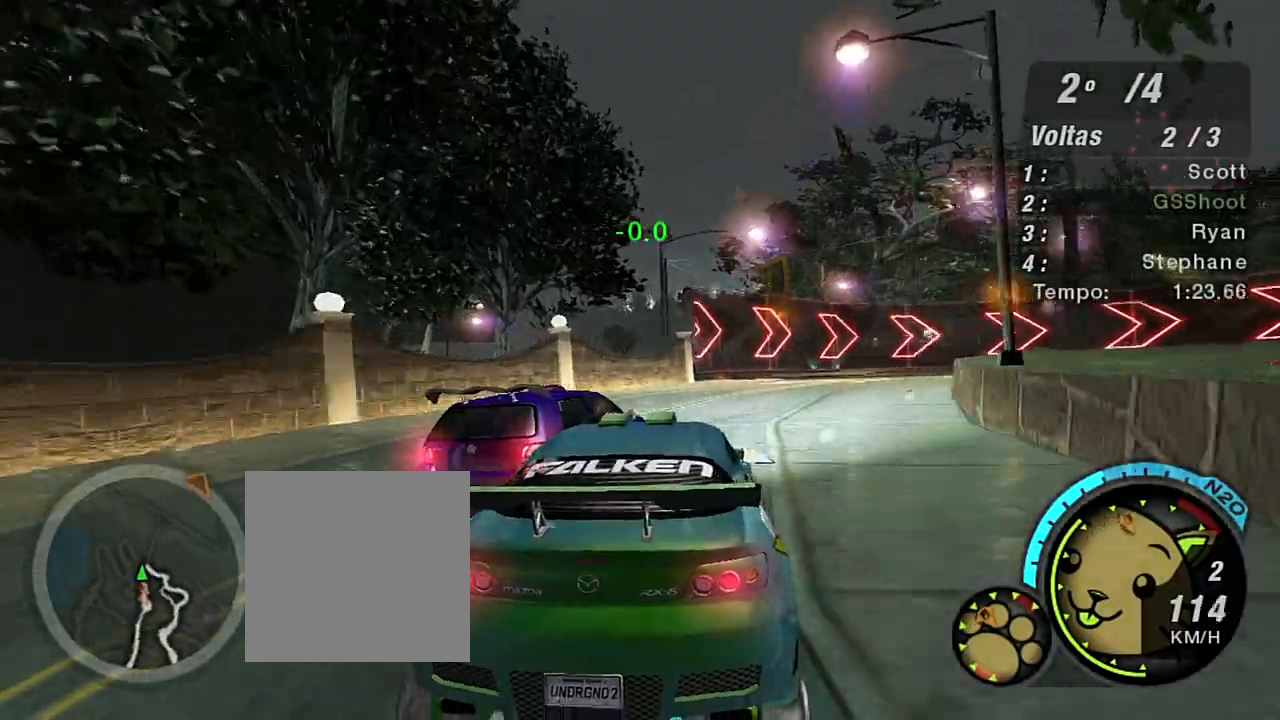
{"buttons": [], "left_stick": "down", "right_stick": "center", "events": [[33, "left_stick", "center"], [133, "left_stick", "right"], [434, "R2", "up"], [434, "left_stick", "down"]]}
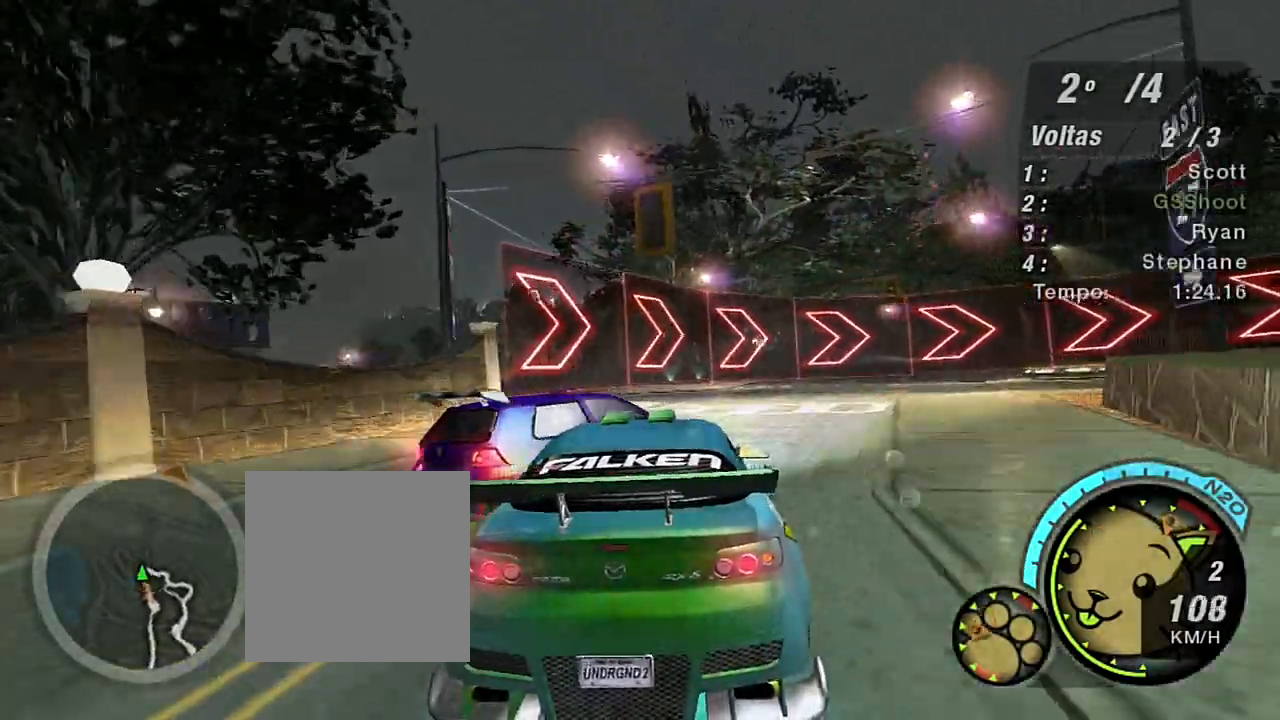
{"buttons": ["R2"], "left_stick": "right", "right_stick": "center", "events": [[134, "left_stick", "down-left"], [367, "left_stick", "right"], [501, "R2", "down"]]}
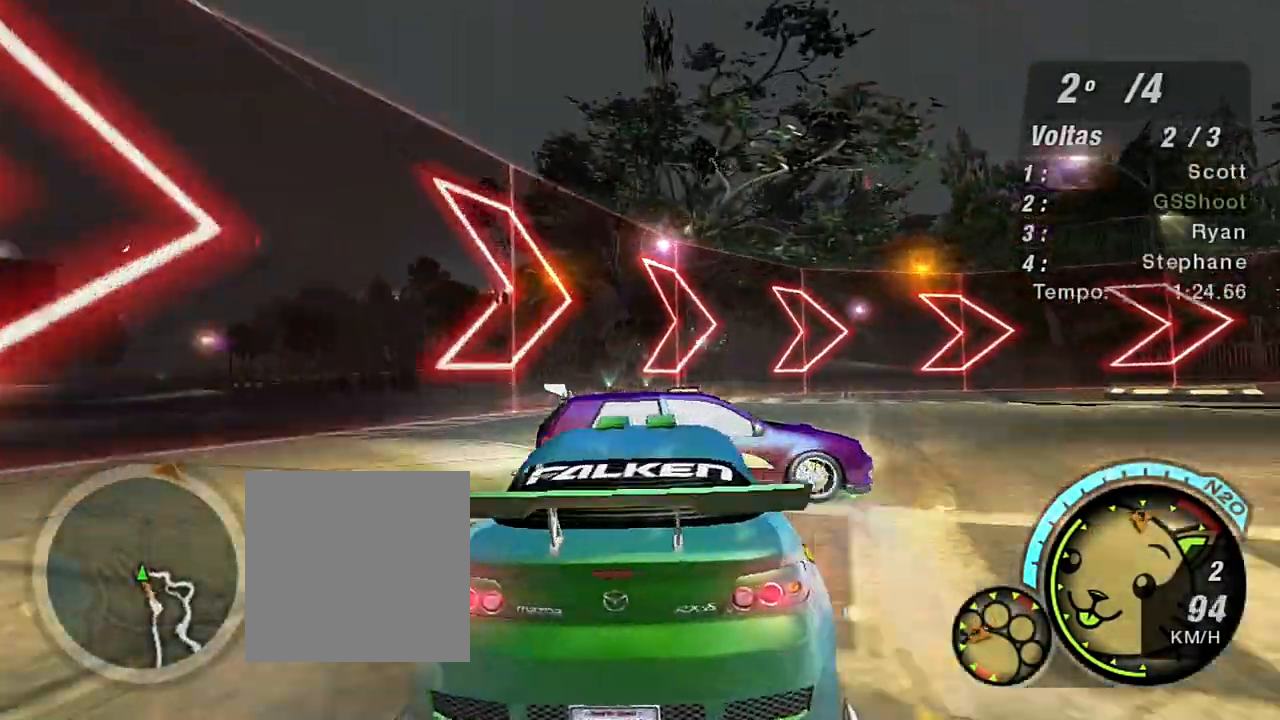
{"buttons": ["R2"], "left_stick": "up-right", "right_stick": "center", "events": [[300, "R2", "up"], [300, "left_stick", "up-right"], [467, "R2", "down"]]}
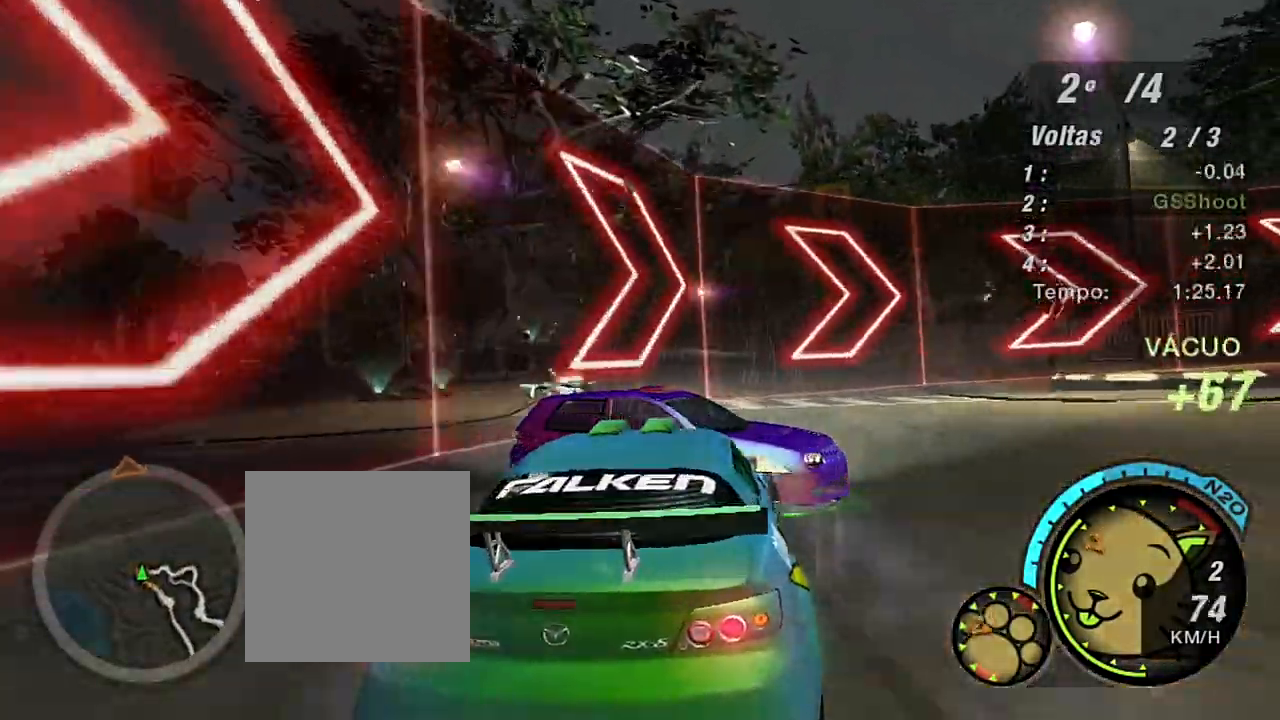
{"buttons": ["R2"], "left_stick": "right", "right_stick": "center", "events": [[134, "left_stick", "right"]]}
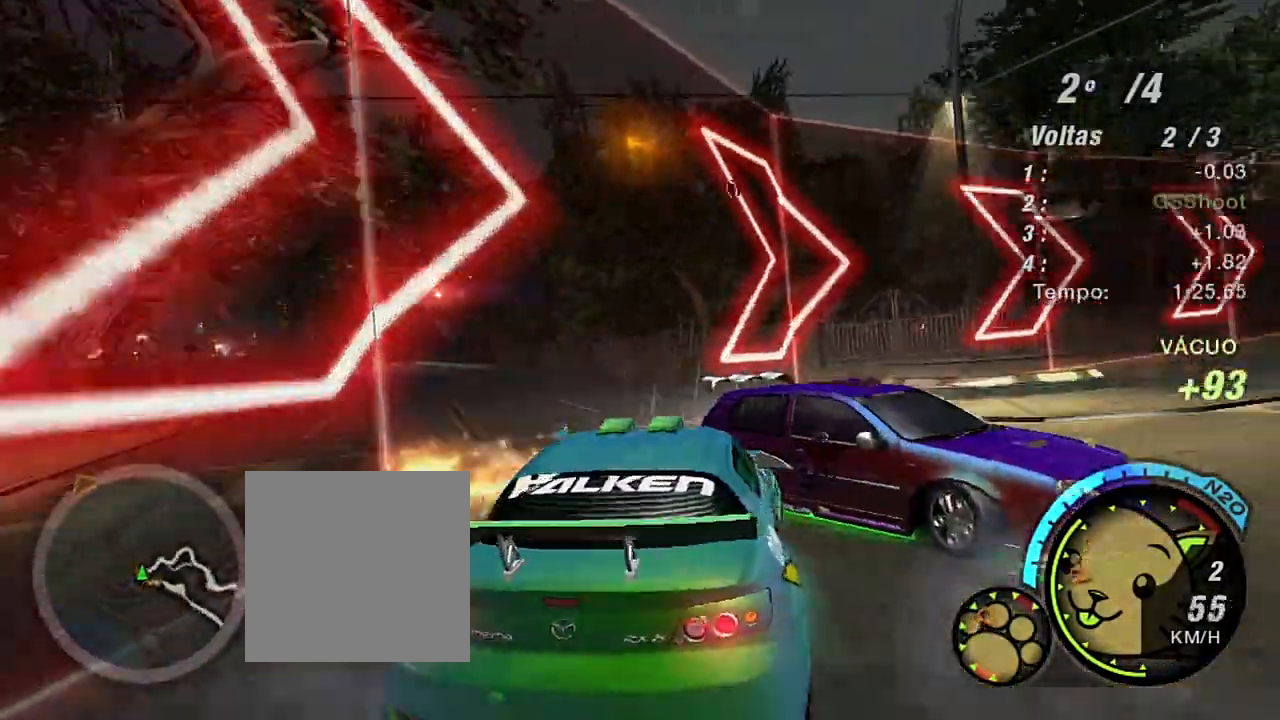
{"buttons": ["L1", "R2"], "left_stick": "up", "right_stick": "center", "events": [[334, "left_stick", "up-right"], [434, "left_stick", "up"], [467, "L1", "down"]]}
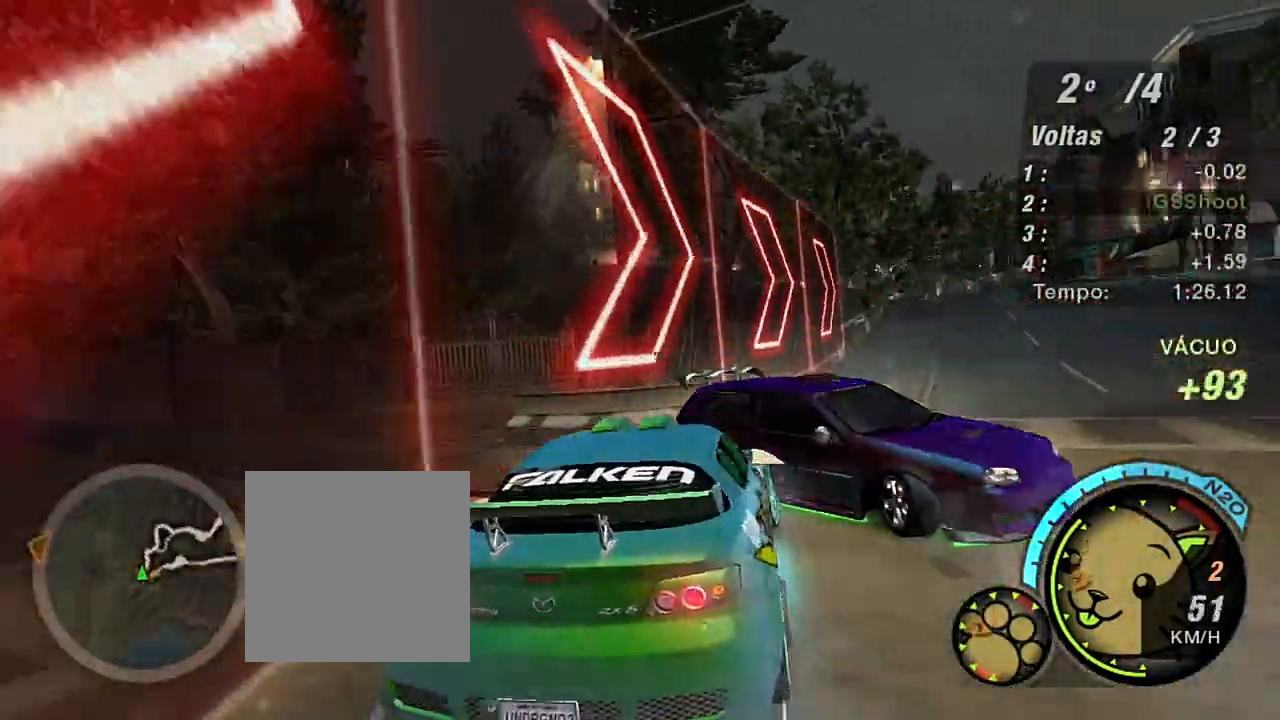
{"buttons": ["X", "R2"], "left_stick": "up-right", "right_stick": "center", "events": [[67, "L1", "up"], [134, "X", "down"], [167, "left_stick", "up-left"], [267, "left_stick", "center"], [334, "left_stick", "up-right"]]}
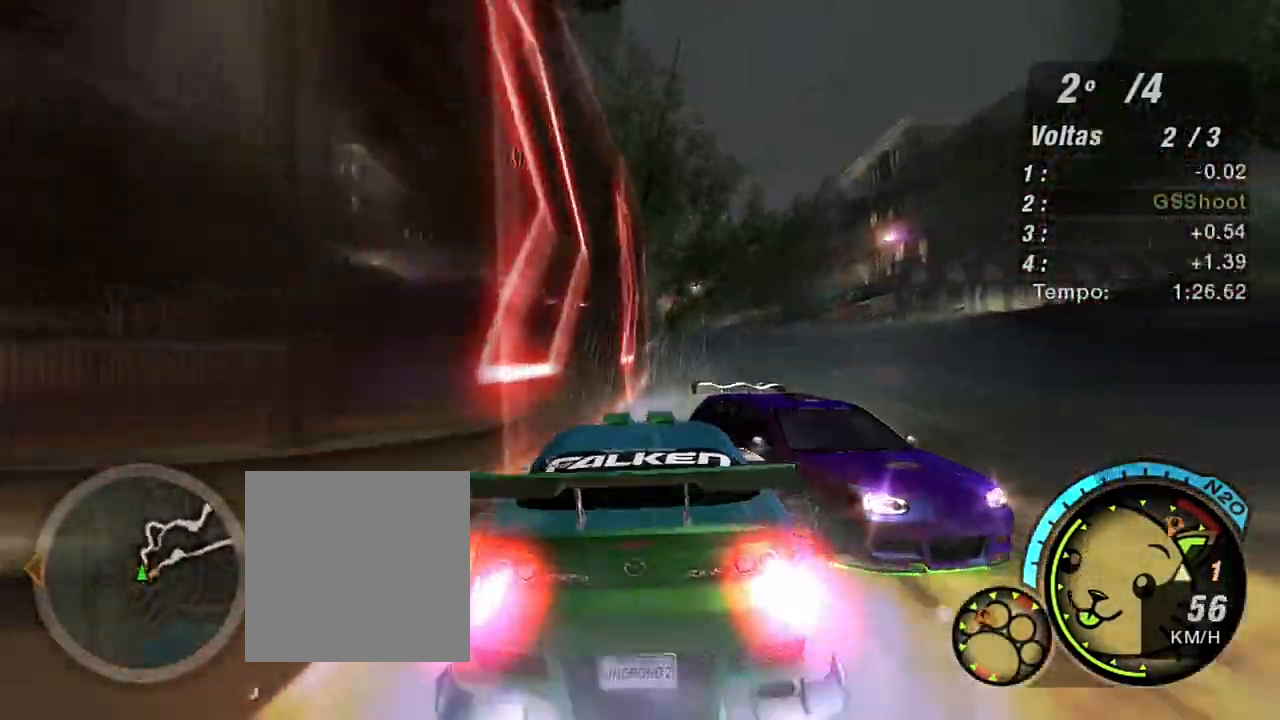
{"buttons": ["R2"], "left_stick": "up", "right_stick": "center", "events": [[100, "left_stick", "center"], [267, "left_stick", "up-right"], [333, "X", "up"], [367, "R1", "down"], [500, "R1", "up"], [500, "left_stick", "up"]]}
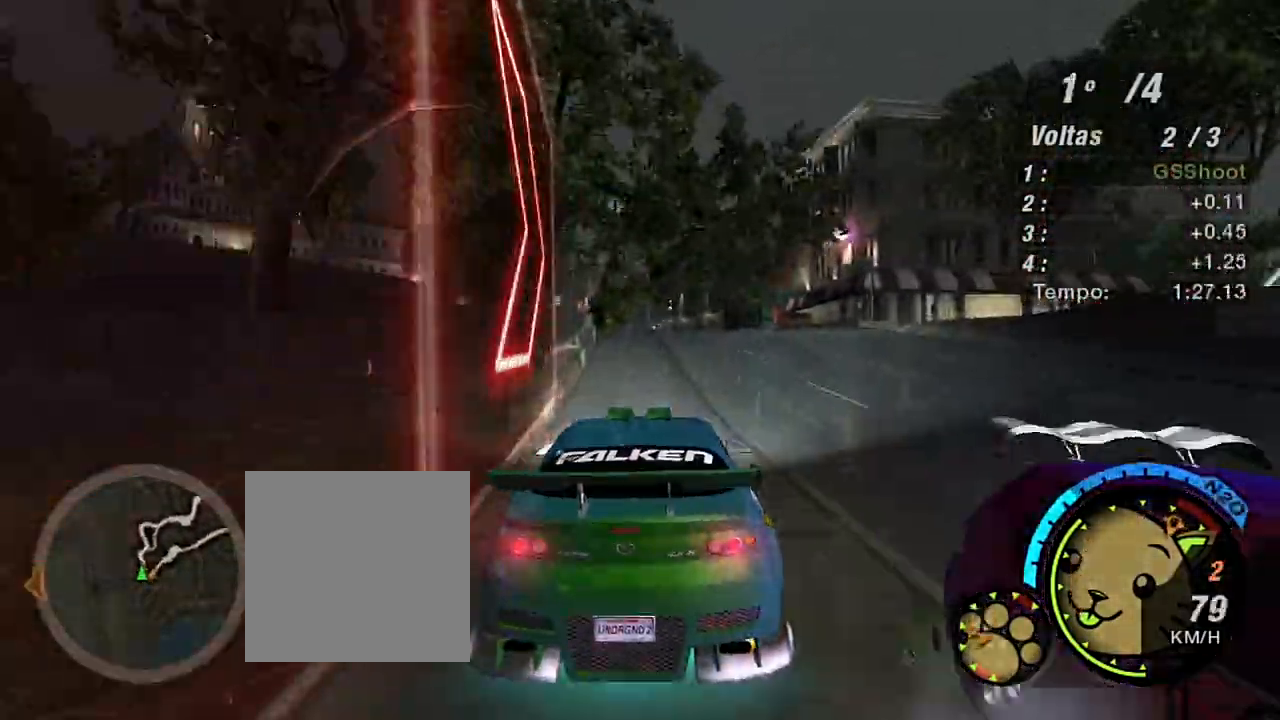
{"buttons": ["R2", "R3"], "left_stick": "up-right", "right_stick": "center", "events": [[100, "left_stick", "center"], [234, "R3", "down"], [501, "left_stick", "up-right"]]}
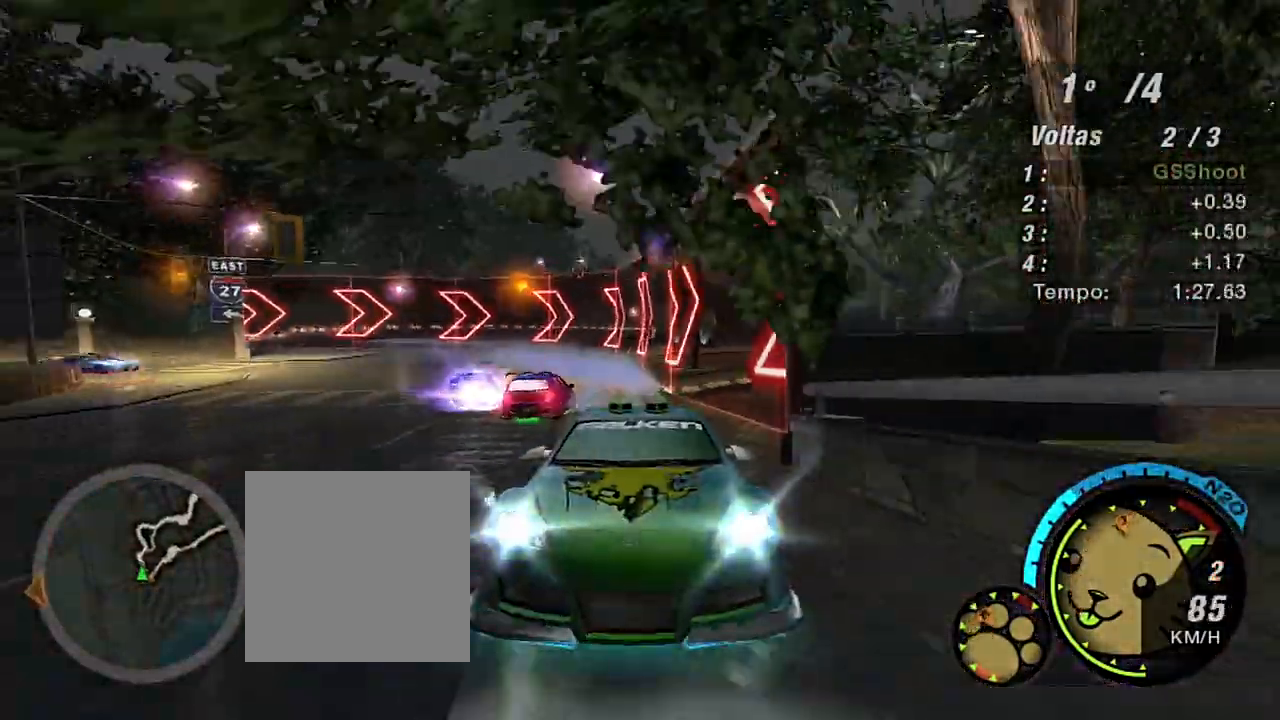
{"buttons": ["R2"], "left_stick": "center", "right_stick": "center", "events": [[133, "left_stick", "center"], [400, "R3", "up"]]}
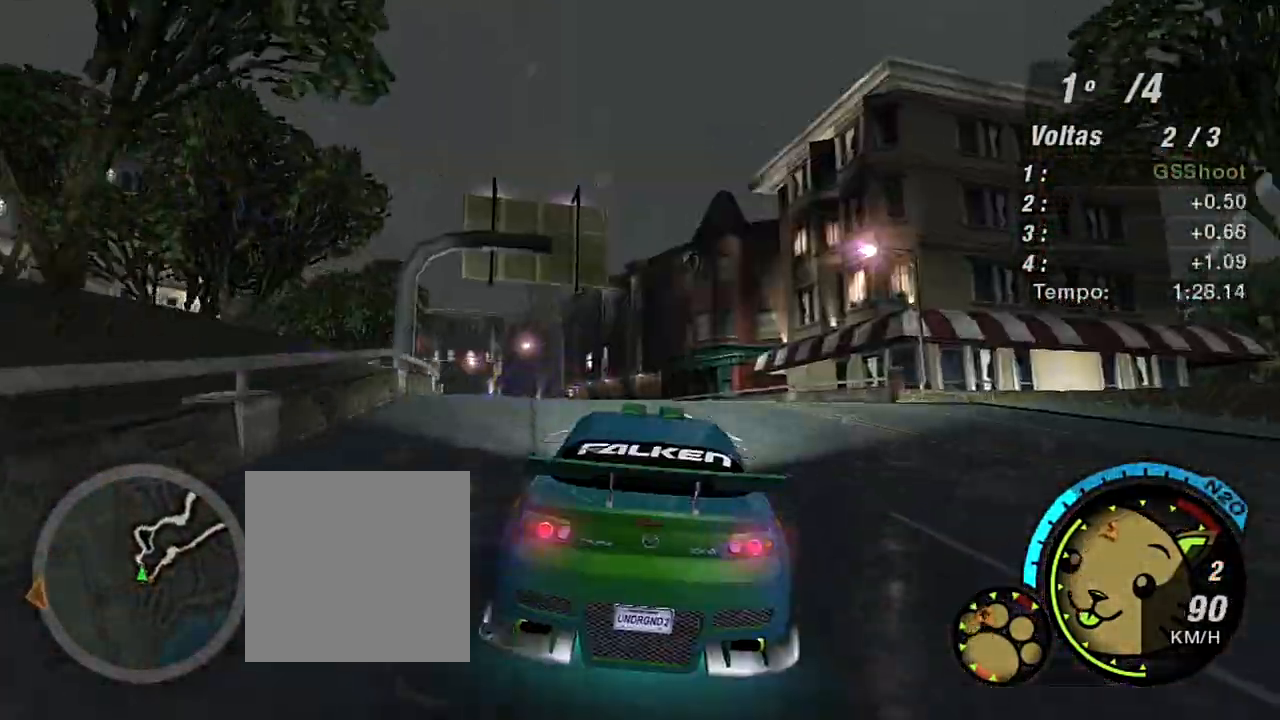
{"buttons": ["R2"], "left_stick": "center", "right_stick": "center", "events": [[100, "left_stick", "left"], [400, "left_stick", "center"]]}
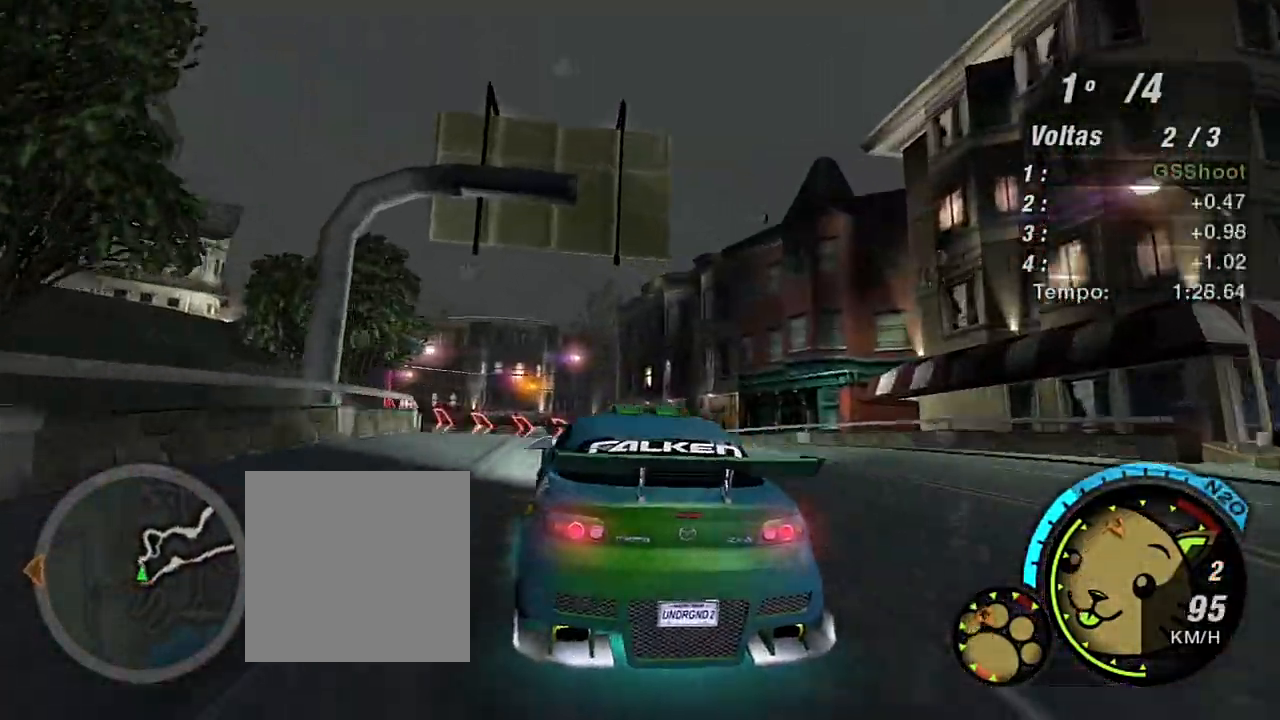
{"buttons": ["R2"], "left_stick": "center", "right_stick": "center", "events": [[66, "left_stick", "up-right"], [166, "left_stick", "up"], [333, "left_stick", "left"], [433, "left_stick", "center"]]}
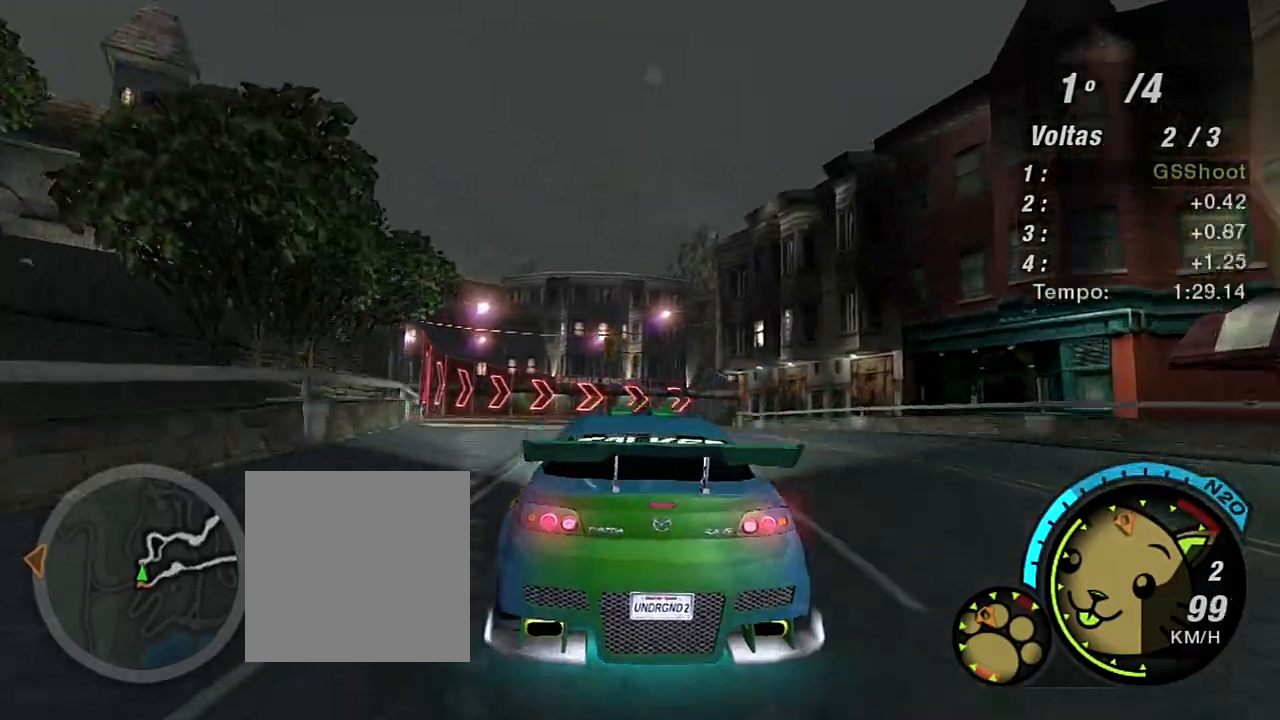
{"buttons": ["R2"], "left_stick": "center", "right_stick": "center", "events": [[300, "left_stick", "up-right"], [400, "left_stick", "up"], [501, "left_stick", "center"]]}
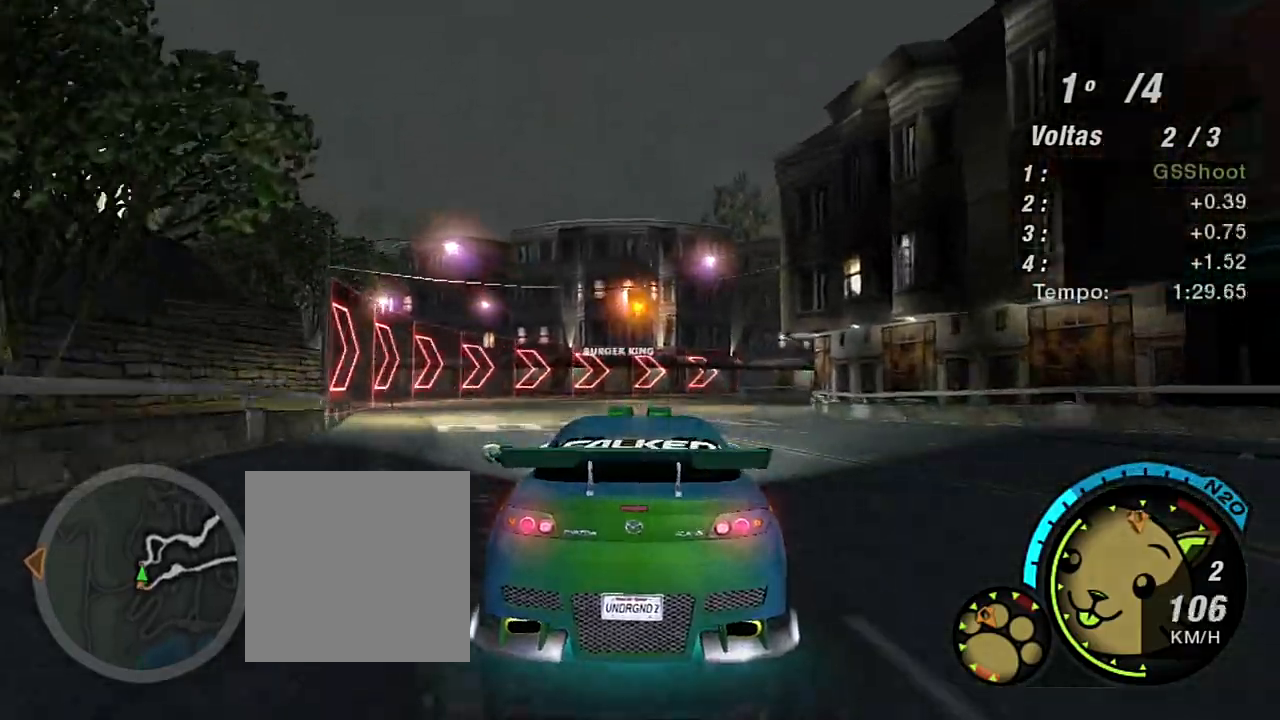
{"buttons": ["R2"], "left_stick": "up-right", "right_stick": "center", "events": [[166, "left_stick", "up-right"]]}
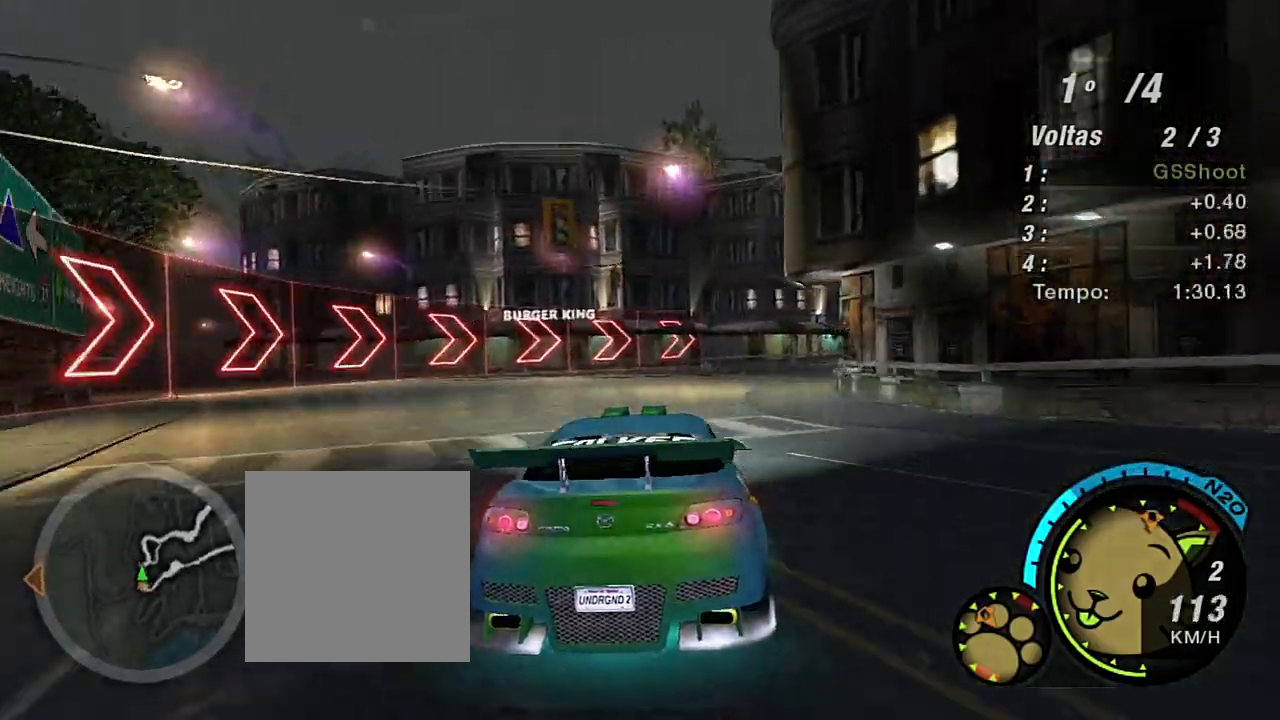
{"buttons": ["R2"], "left_stick": "up-right", "right_stick": "center", "events": [[300, "R1", "down"], [434, "R1", "up"]]}
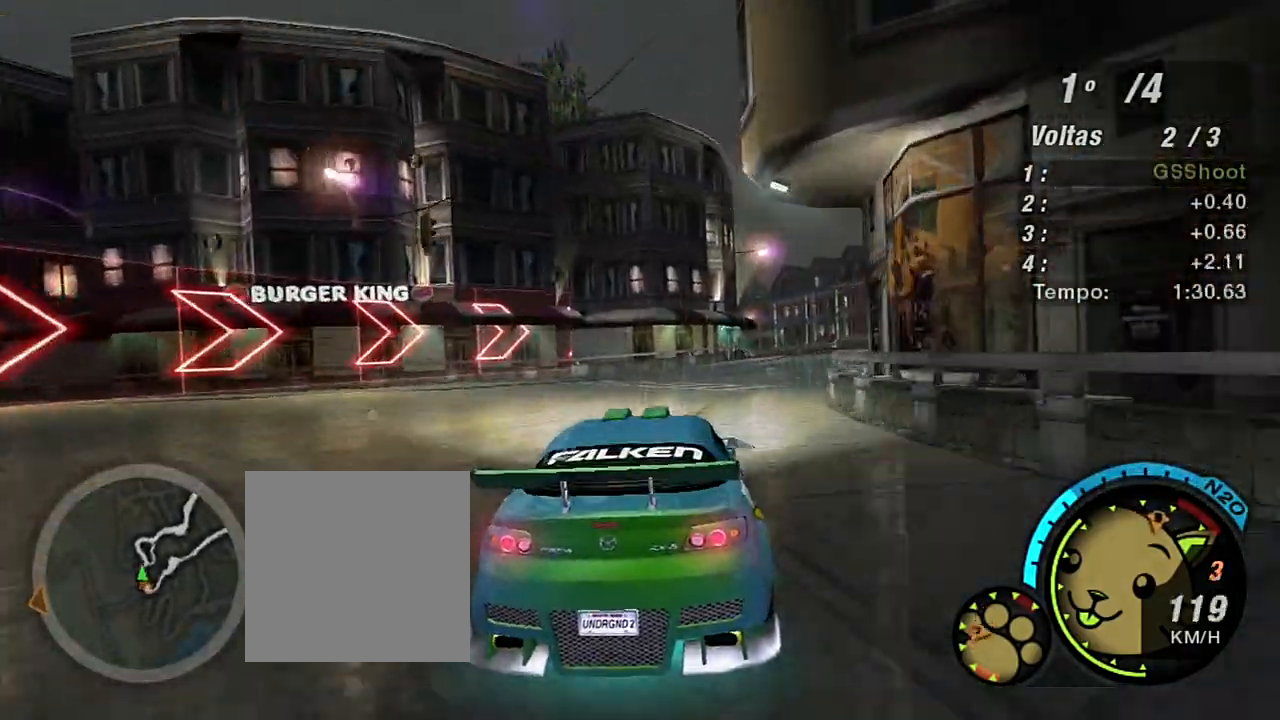
{"buttons": ["R2"], "left_stick": "center", "right_stick": "center", "events": [[467, "left_stick", "center"]]}
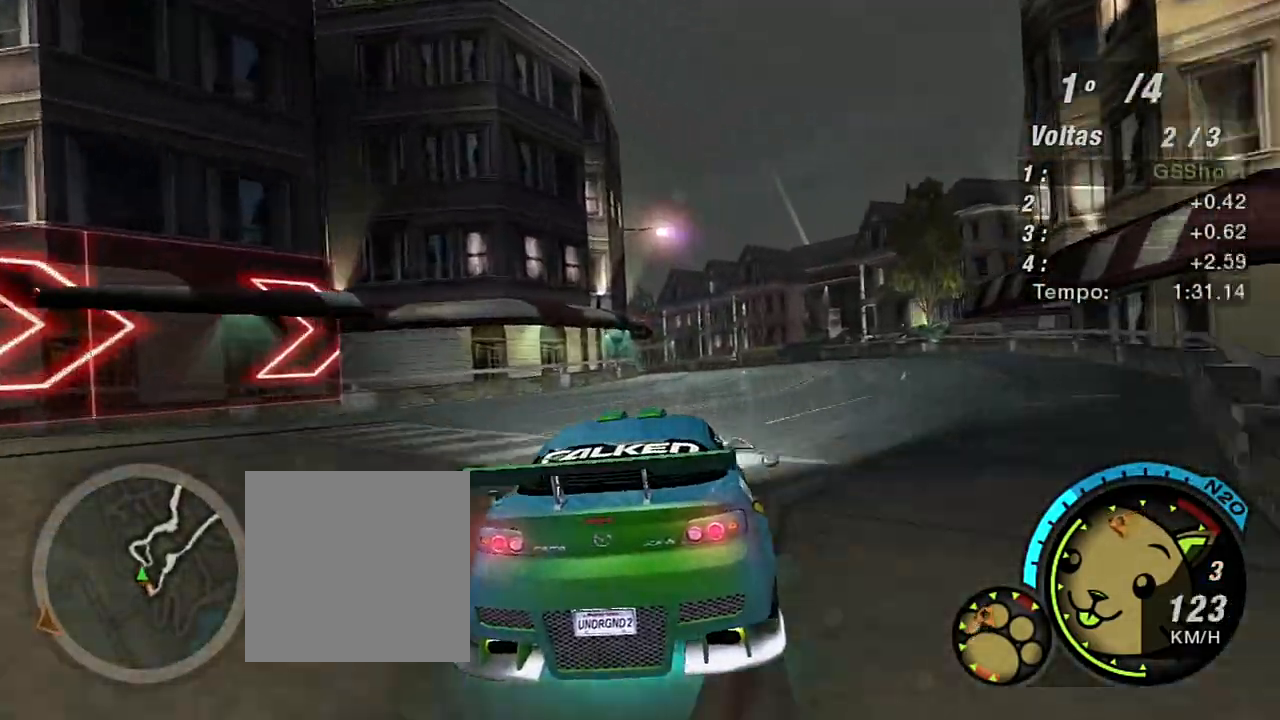
{"buttons": ["R2"], "left_stick": "center", "right_stick": "center", "events": [[33, "left_stick", "right"], [134, "left_stick", "up-right"], [300, "left_stick", "center"]]}
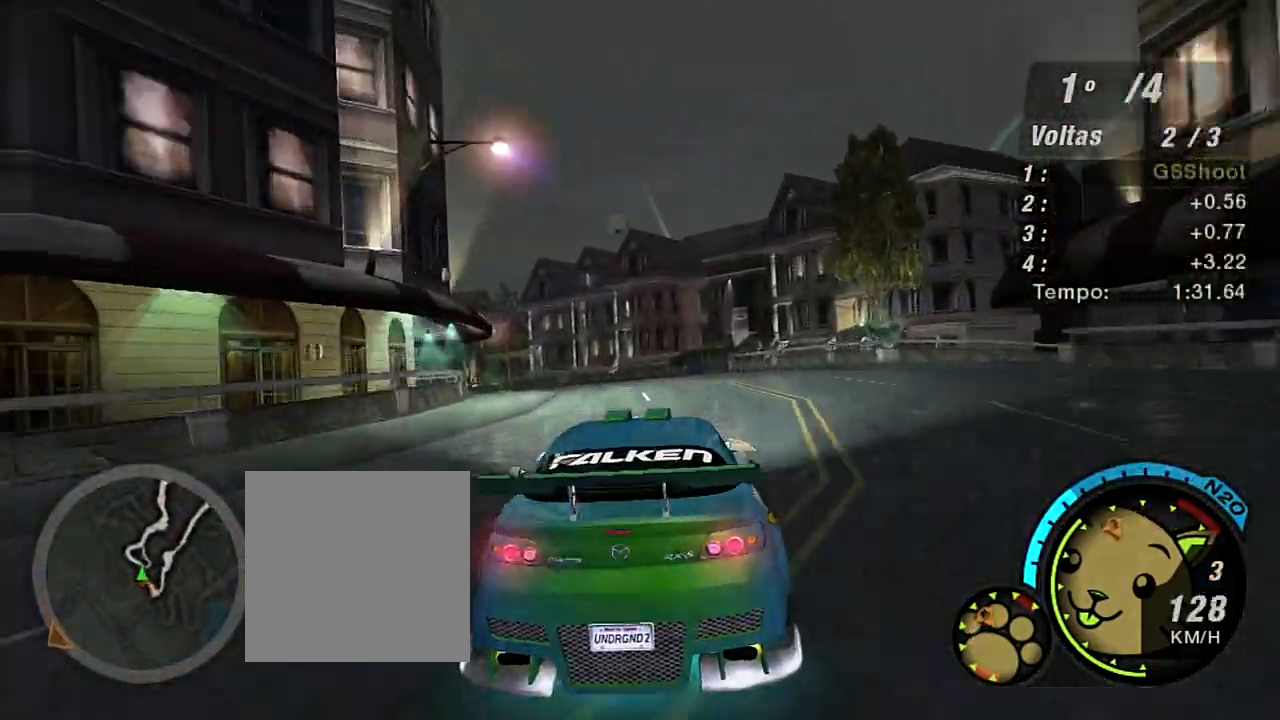
{"buttons": ["R2"], "left_stick": "left", "right_stick": "center", "events": [[33, "left_stick", "left"]]}
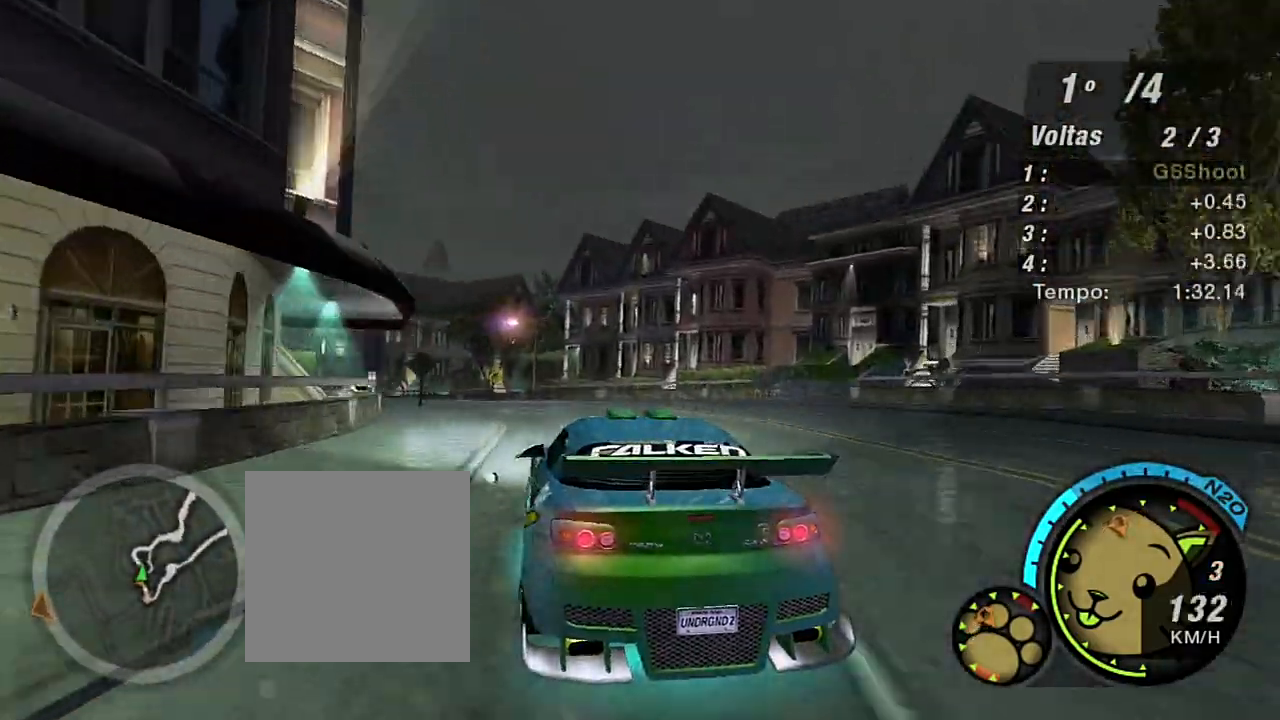
{"buttons": ["R2"], "left_stick": "up-left", "right_stick": "center", "events": [[67, "left_stick", "center"], [134, "left_stick", "left"], [367, "left_stick", "up-left"]]}
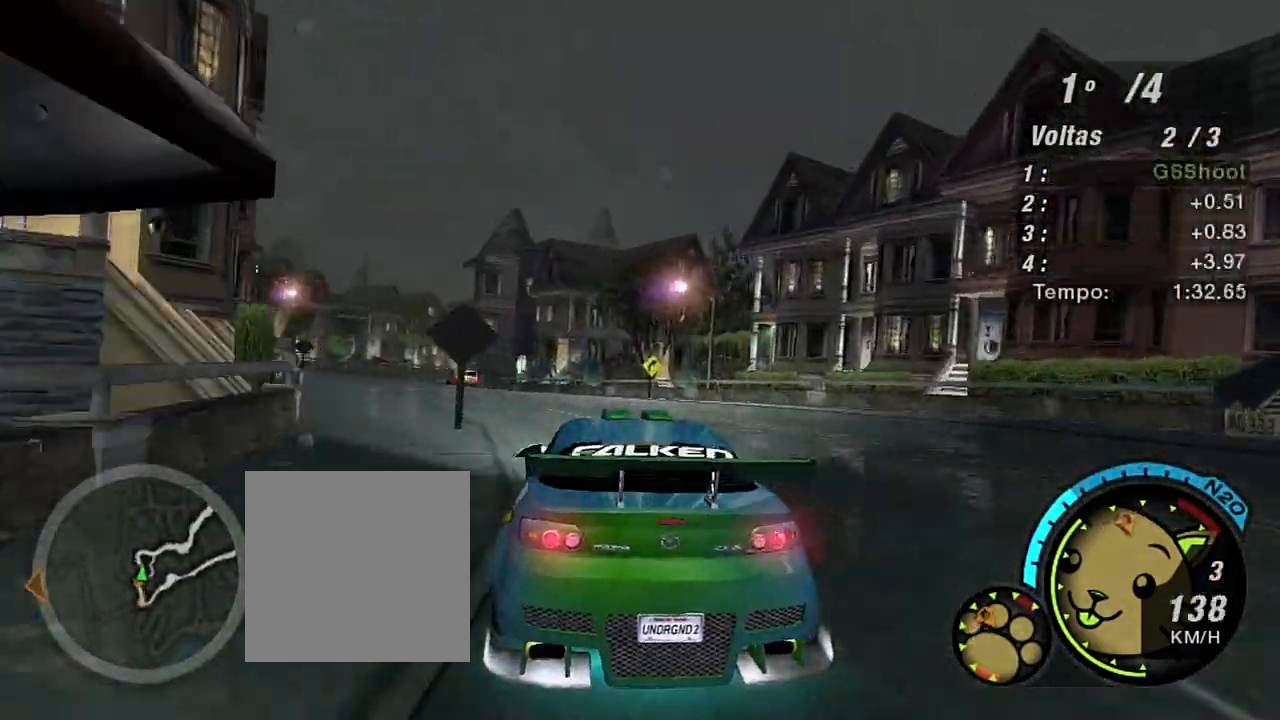
{"buttons": ["R2"], "left_stick": "left", "right_stick": "center", "events": [[33, "left_stick", "center"], [133, "left_stick", "left"]]}
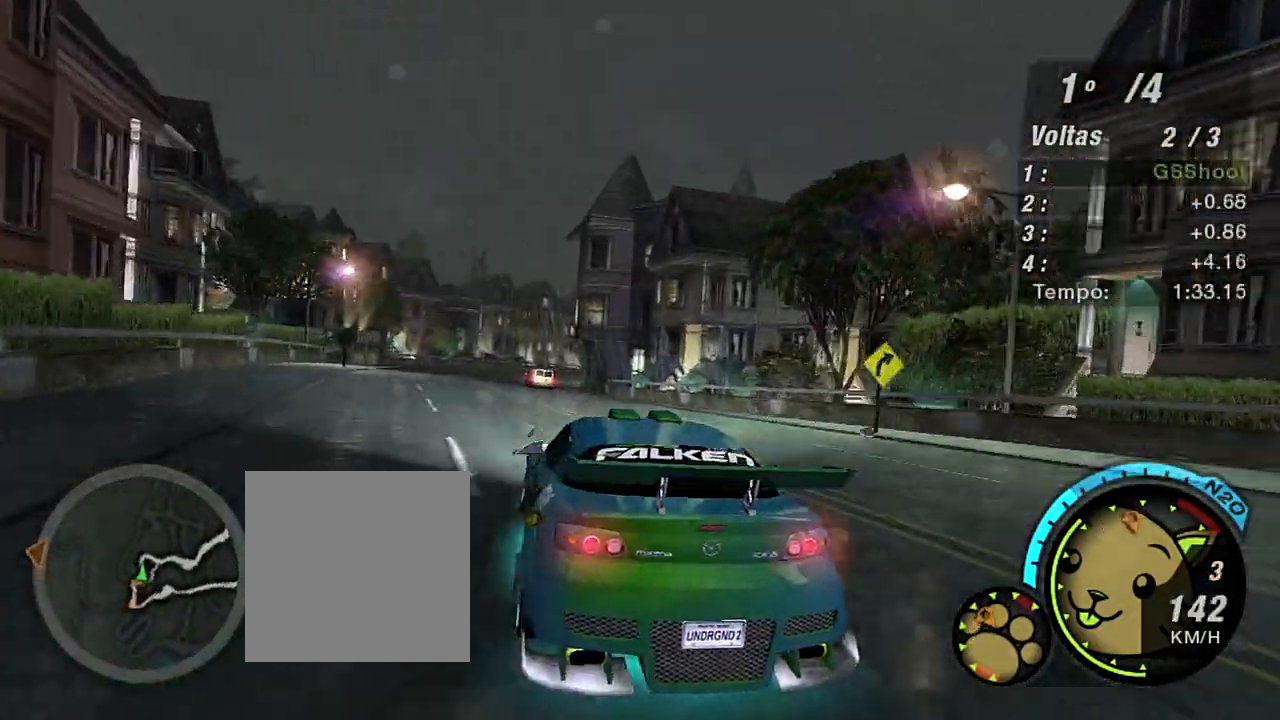
{"buttons": ["R2"], "left_stick": "center", "right_stick": "center", "events": [[167, "left_stick", "center"]]}
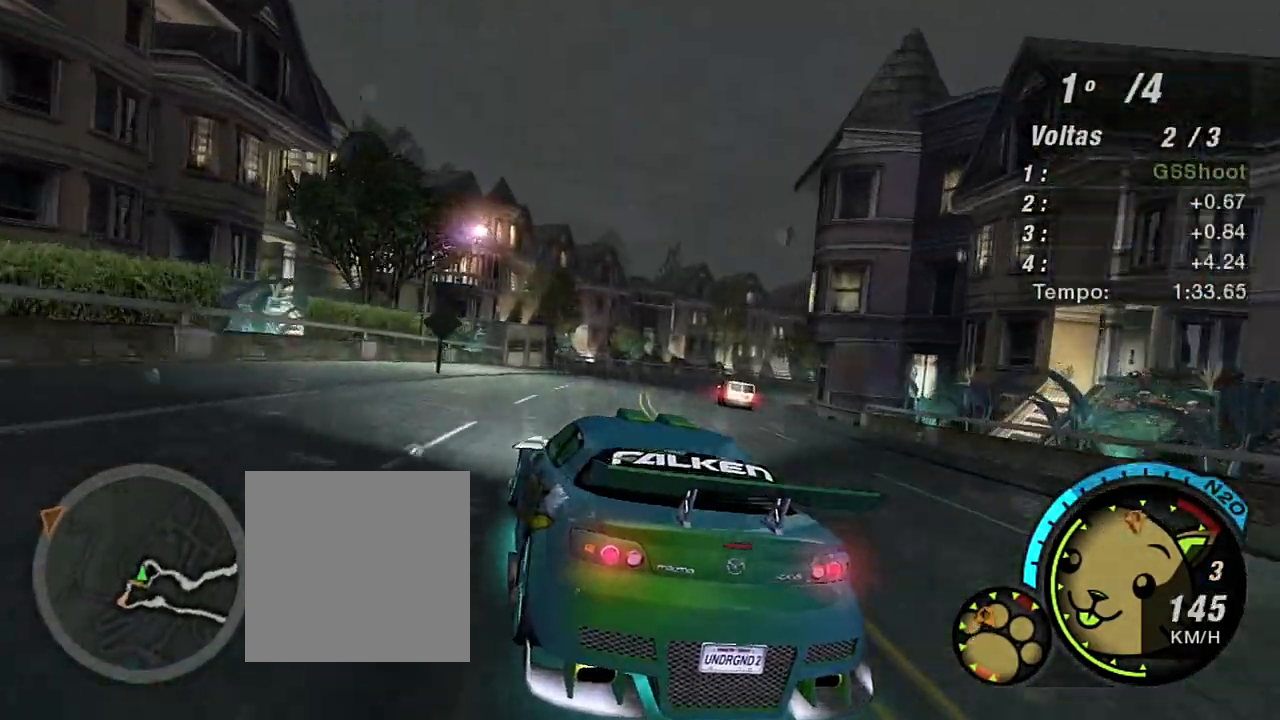
{"buttons": ["R2"], "left_stick": "up-right", "right_stick": "center", "events": [[66, "left_stick", "up-right"]]}
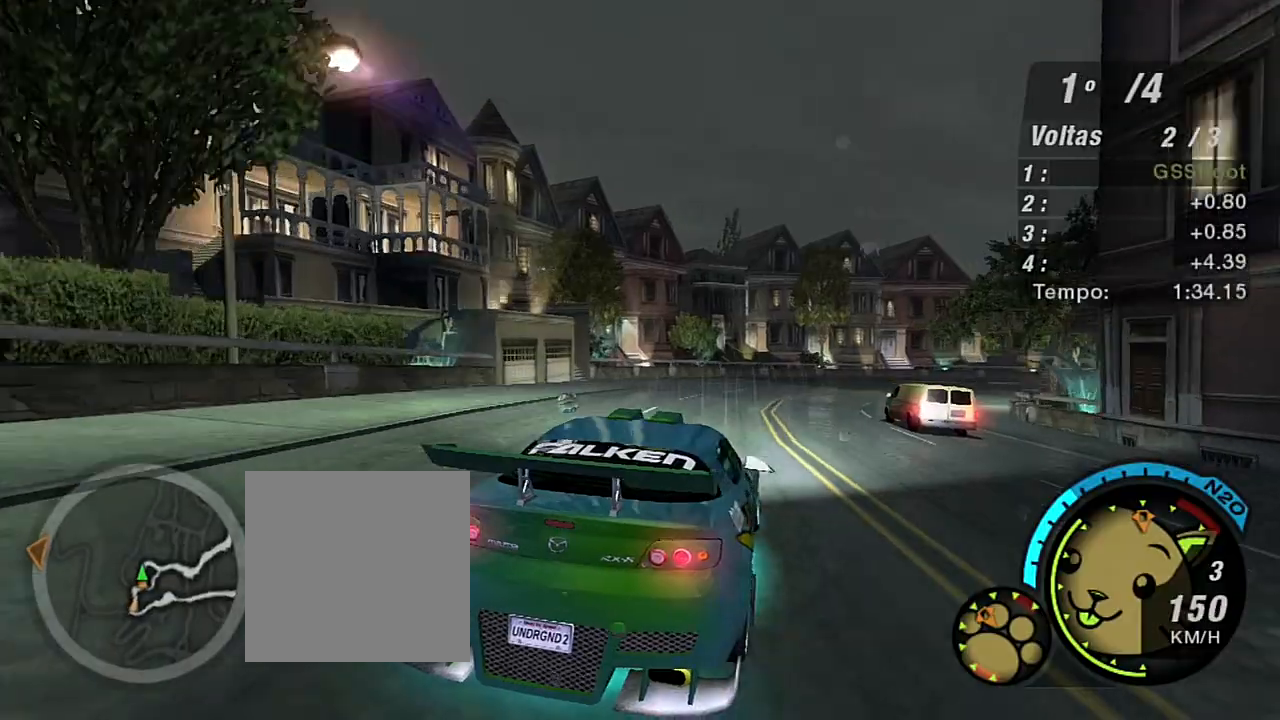
{"buttons": ["R2"], "left_stick": "right", "right_stick": "center", "events": [[267, "left_stick", "right"]]}
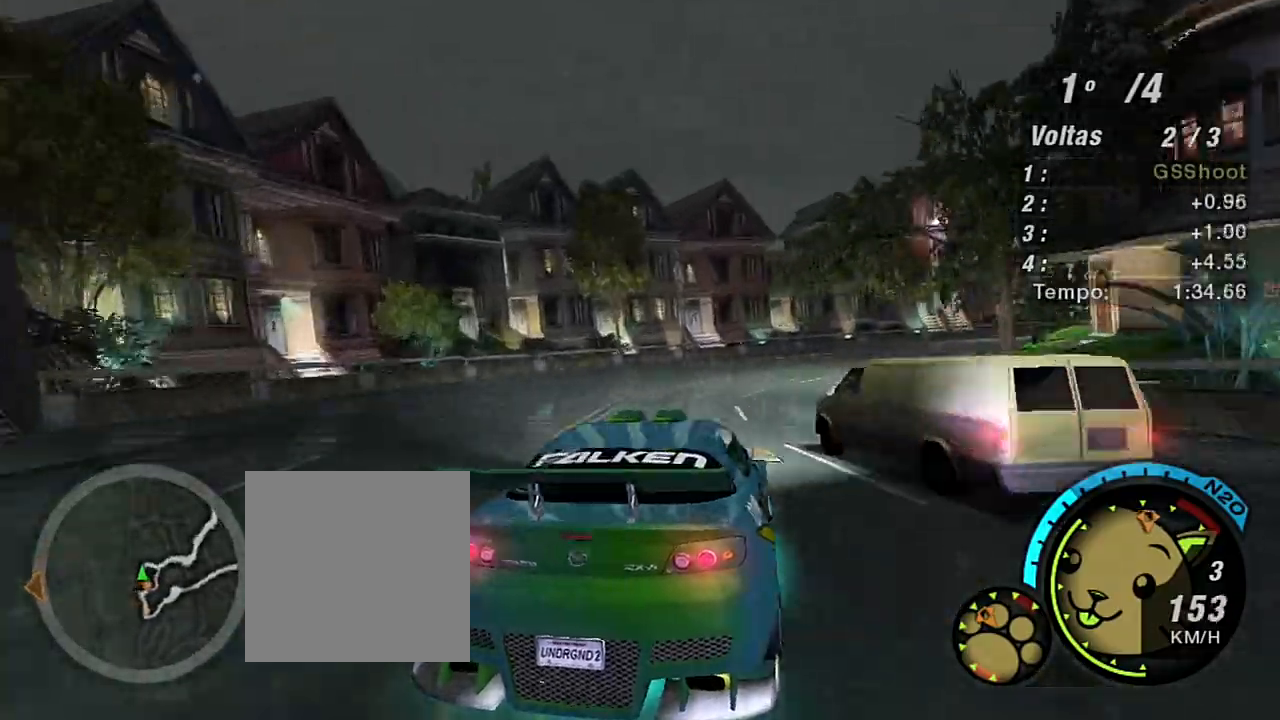
{"buttons": [], "left_stick": "right", "right_stick": "center", "events": [[100, "R2", "up"]]}
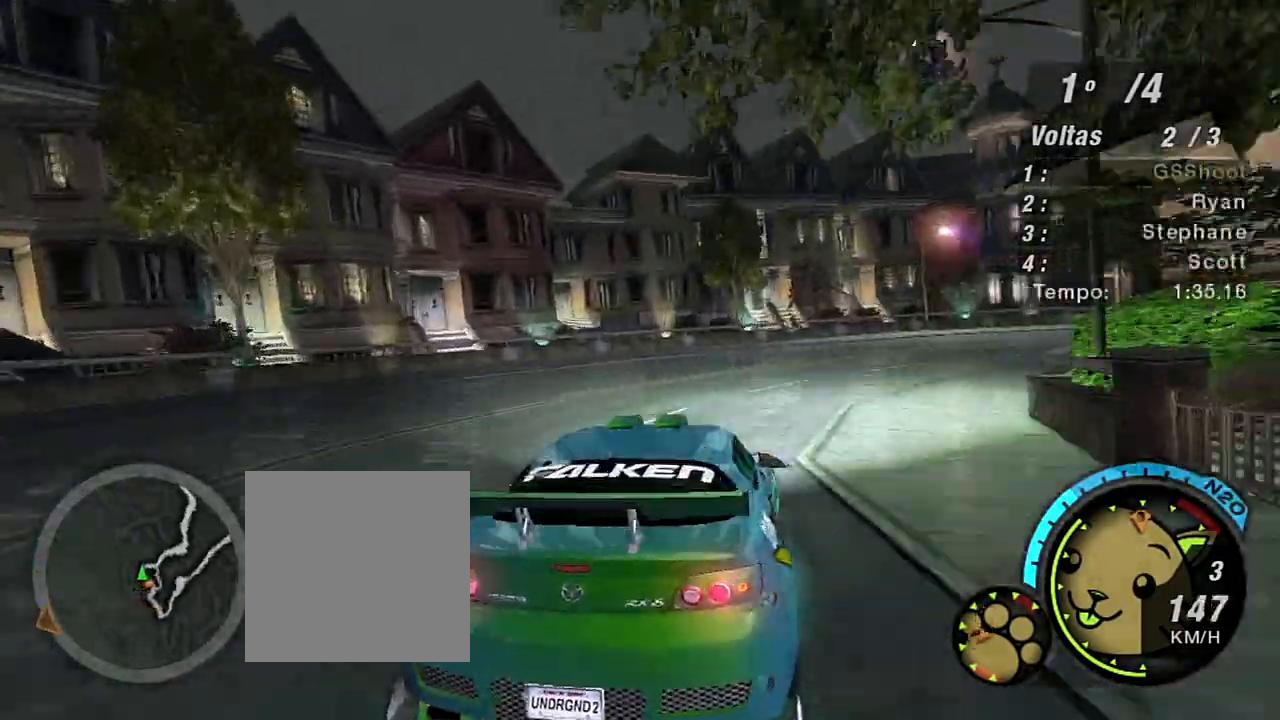
{"buttons": [], "left_stick": "right", "right_stick": "center", "events": [[33, "R2", "down"], [367, "R2", "up"]]}
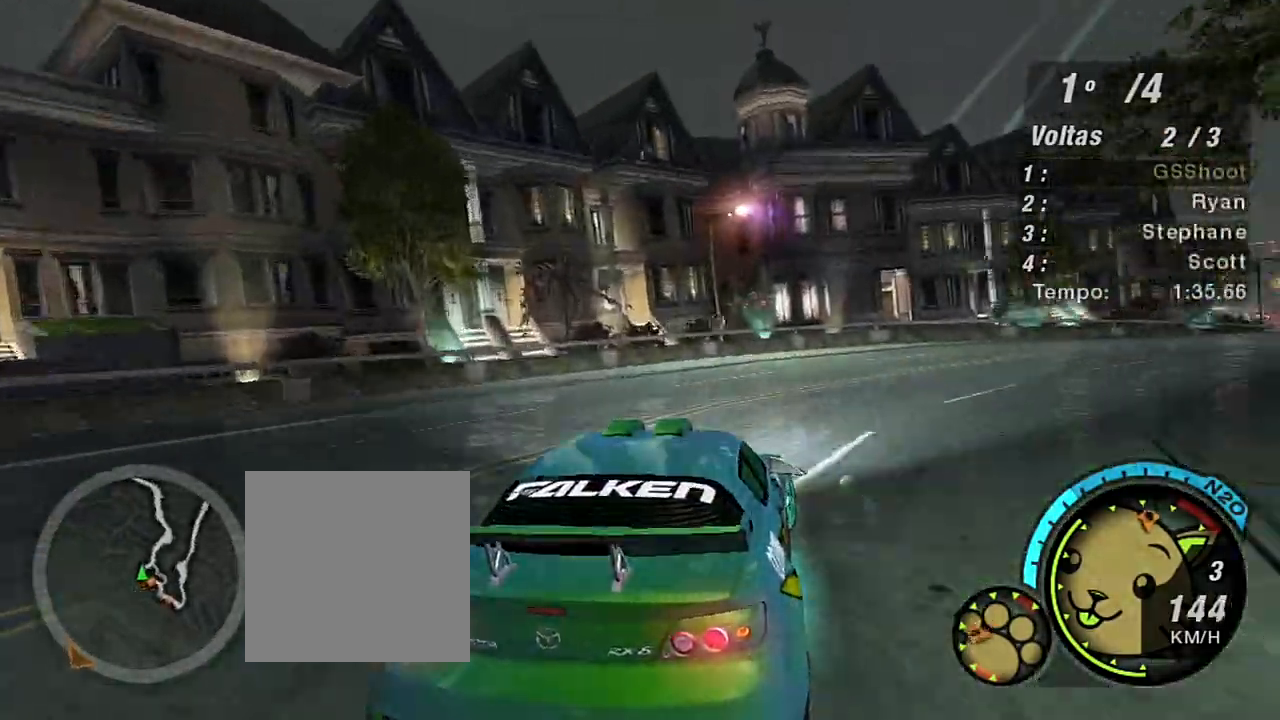
{"buttons": ["R2"], "left_stick": "right", "right_stick": "center", "events": [[133, "R2", "down"]]}